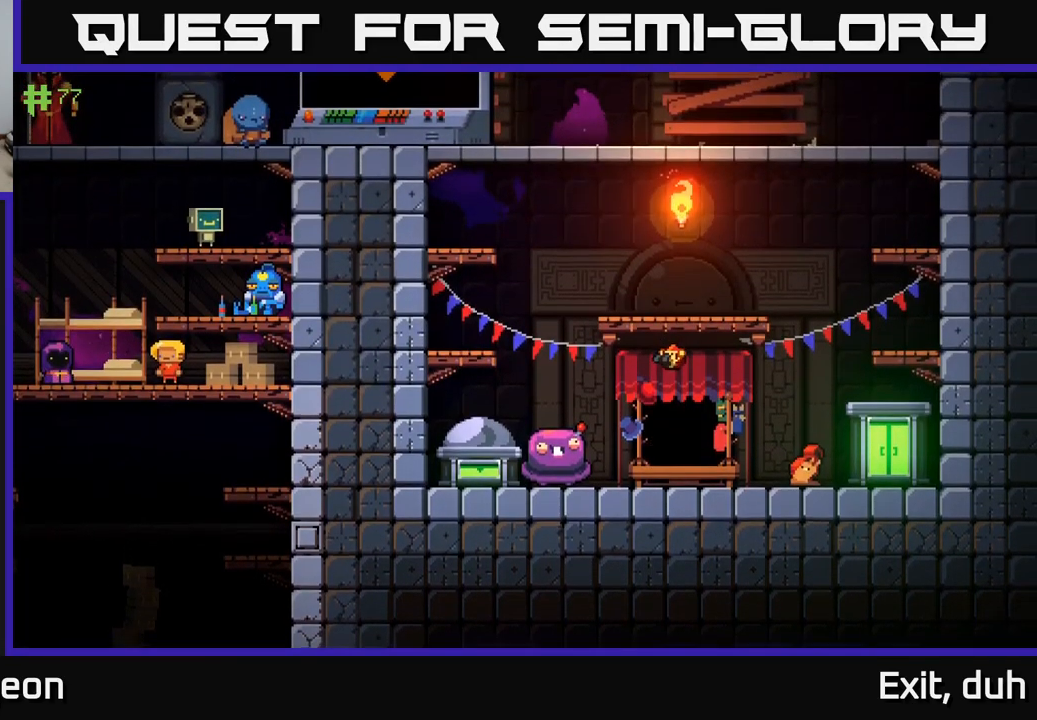
Gameplay with a controller (Xbox layout); each line is a JSON object with the inputs held at the frame after it. "events" lists button and stick changes between this image and that frame as [ms after this image, input, new state], when the widget could be followed in between.
{"buttons": [], "left_stick": "center", "right_stick": "center", "events": [[34, "left_stick", "right"], [250, "left_stick", "center"], [300, "X", "down"], [417, "X", "up"]]}
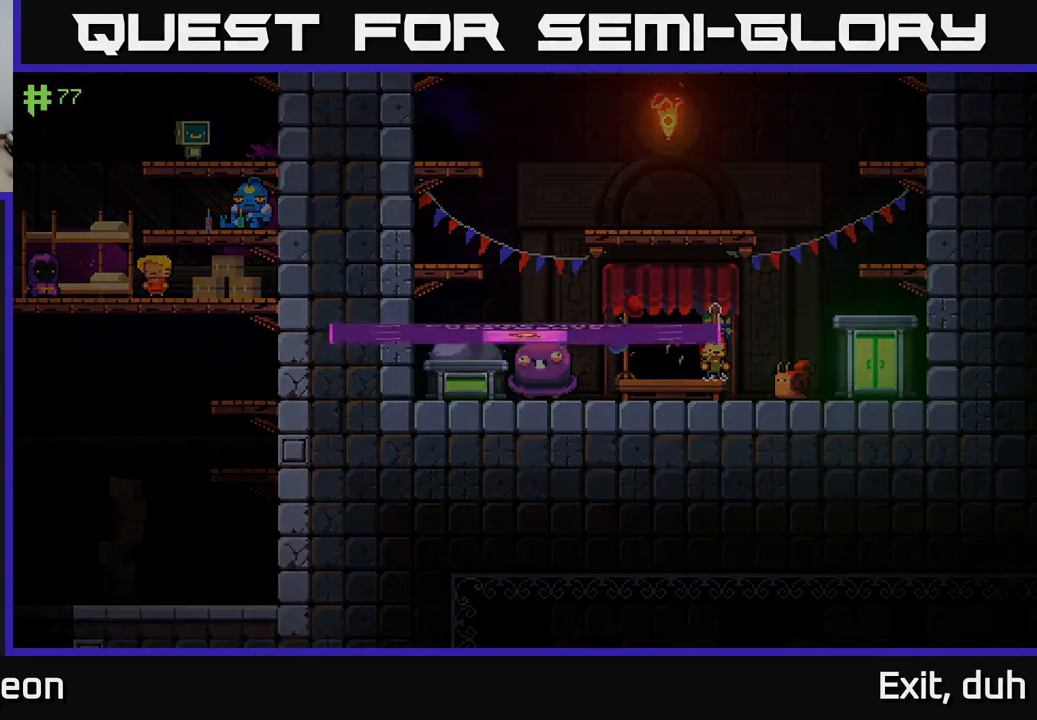
{"buttons": [], "left_stick": "center", "right_stick": "center", "events": []}
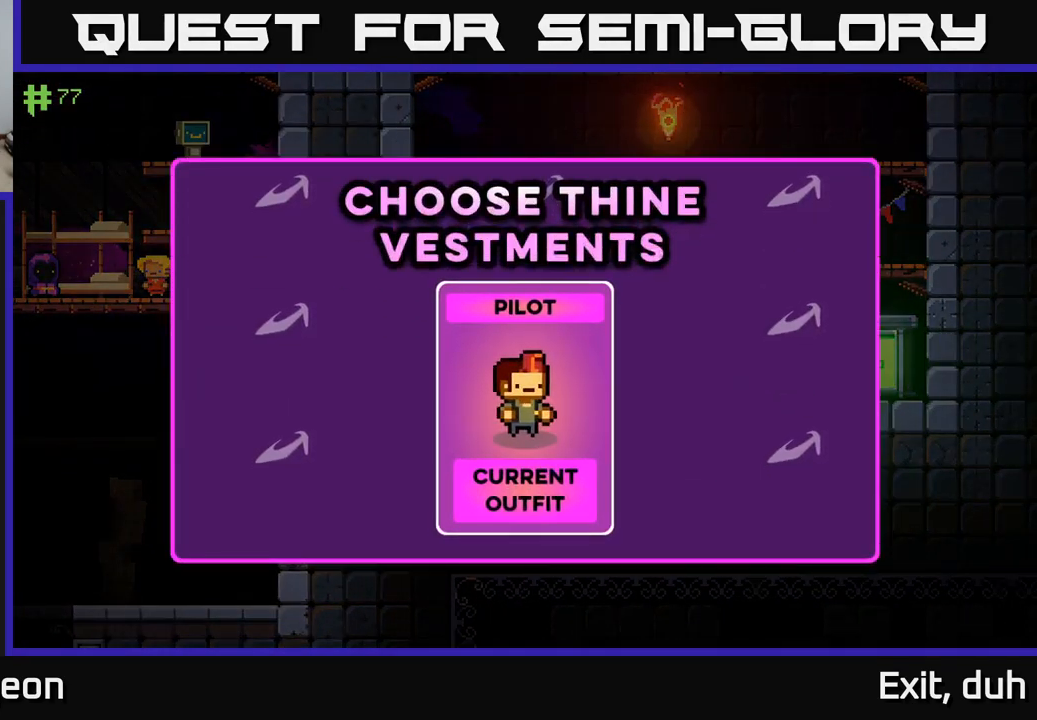
{"buttons": [], "left_stick": "center", "right_stick": "center", "events": []}
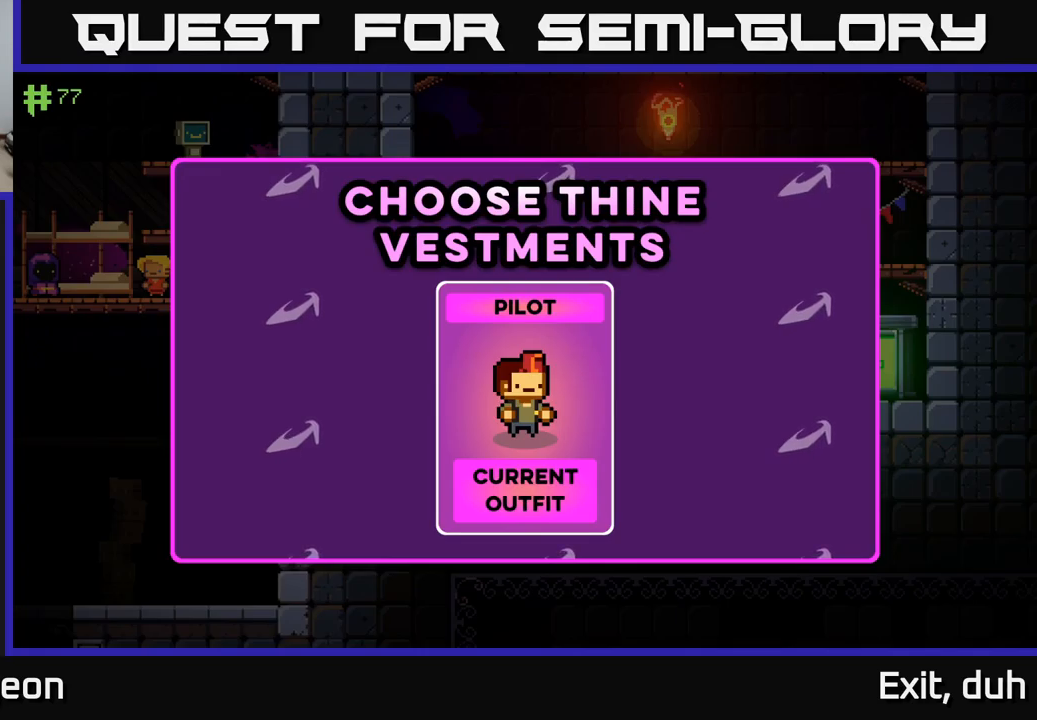
{"buttons": [], "left_stick": "down", "right_stick": "center", "events": [[16, "left_stick", "right"], [233, "left_stick", "center"], [466, "left_stick", "down"]]}
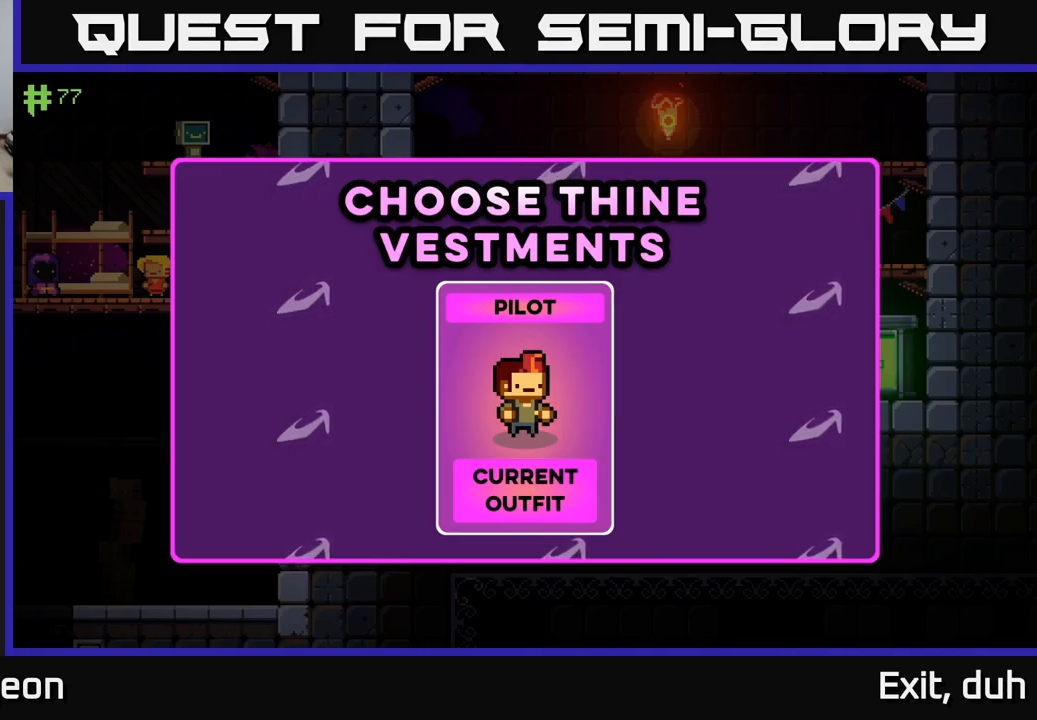
{"buttons": [], "left_stick": "center", "right_stick": "center", "events": [[183, "left_stick", "center"], [250, "A", "down"], [400, "A", "up"]]}
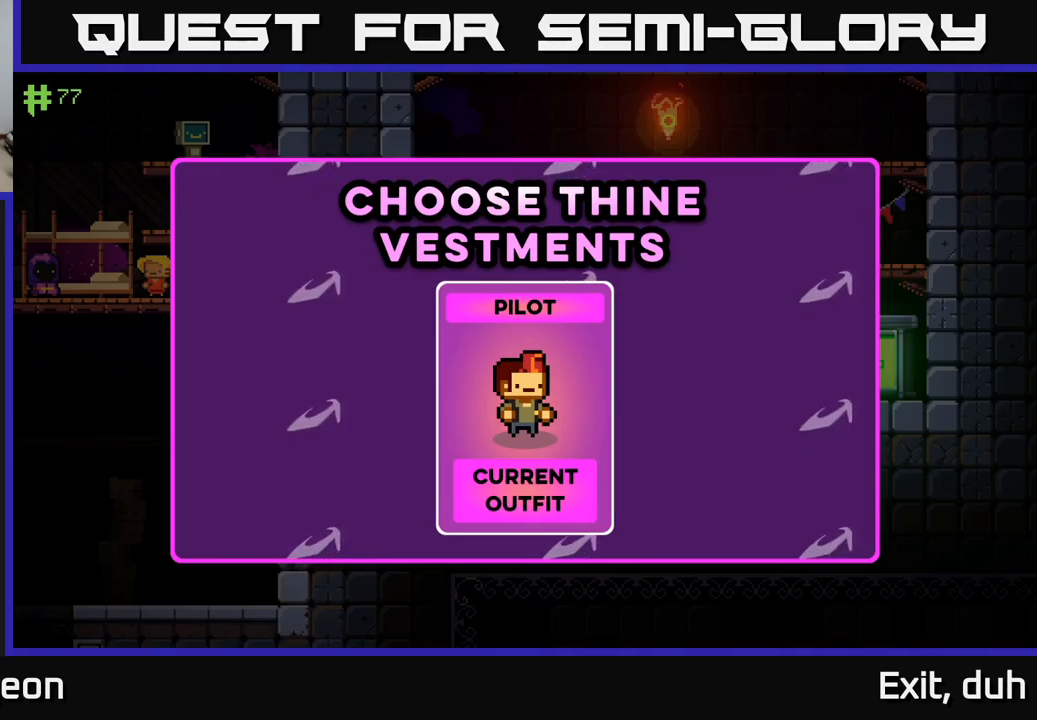
{"buttons": [], "left_stick": "center", "right_stick": "center", "events": [[233, "X", "down"], [350, "X", "up"]]}
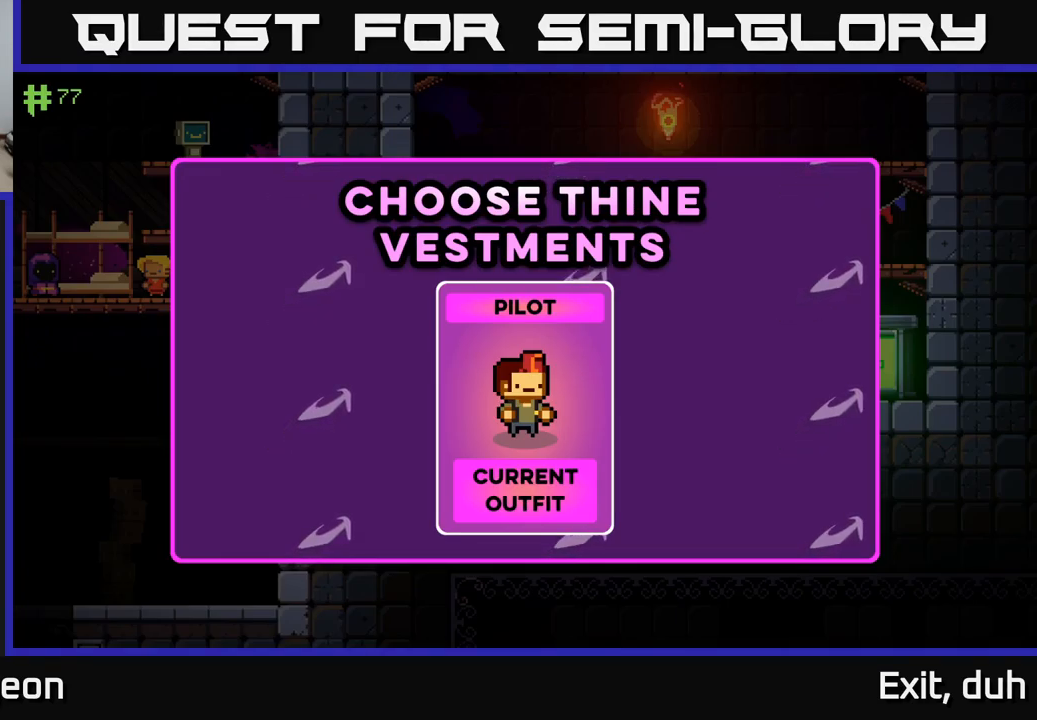
{"buttons": [], "left_stick": "right", "right_stick": "center", "events": [[66, "left_stick", "up"], [283, "left_stick", "center"], [416, "left_stick", "right"]]}
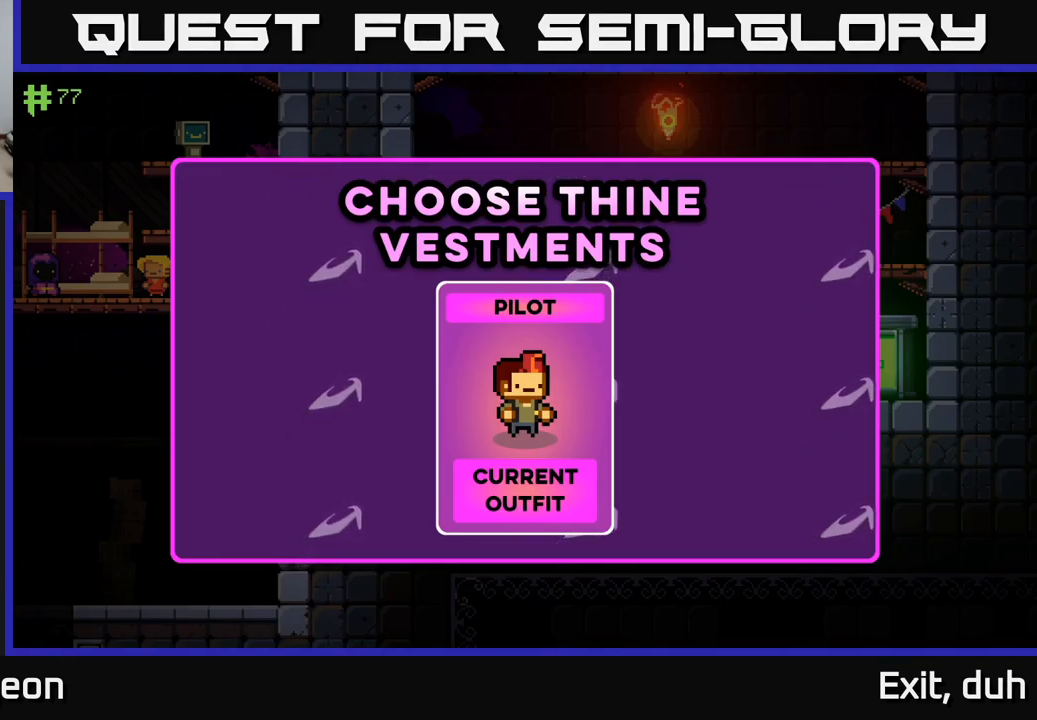
{"buttons": [], "left_stick": "center", "right_stick": "center", "events": [[133, "left_stick", "center"], [300, "B", "down"], [450, "B", "up"]]}
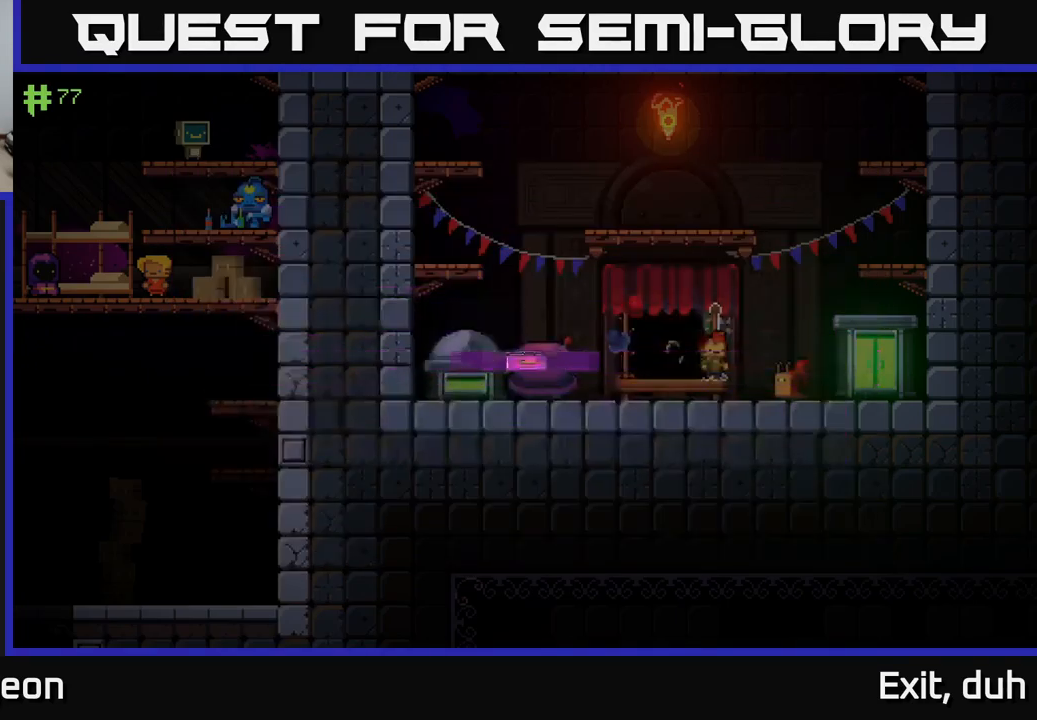
{"buttons": [], "left_stick": "center", "right_stick": "center", "events": [[100, "left_stick", "right"], [416, "left_stick", "center"]]}
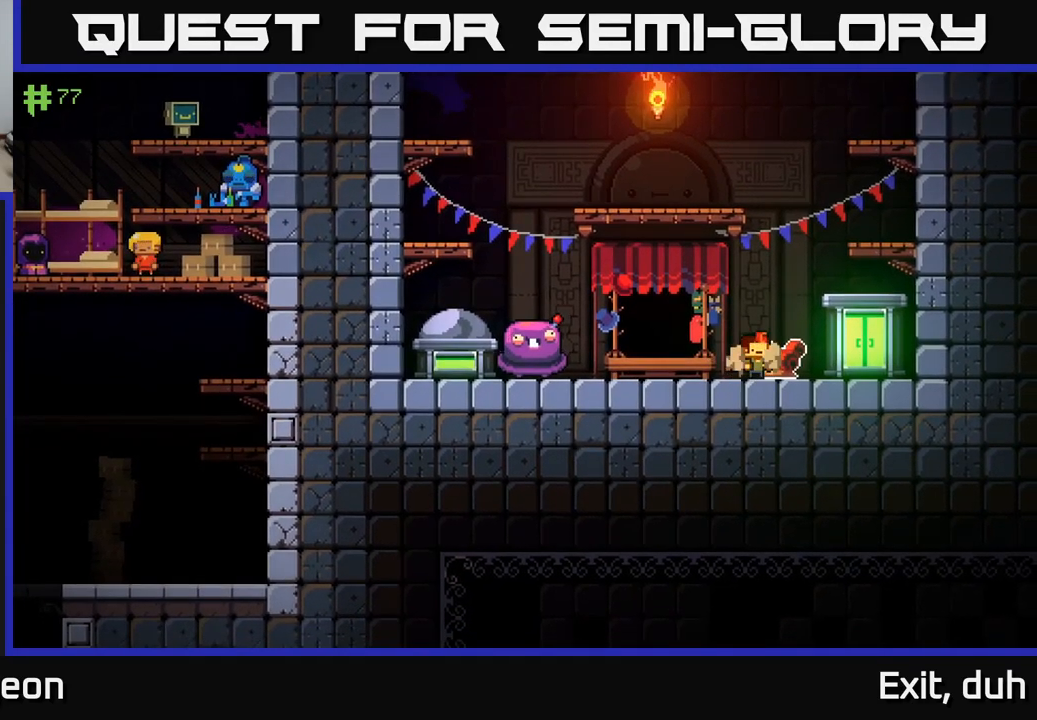
{"buttons": [], "left_stick": "center", "right_stick": "center", "events": [[100, "X", "down"], [200, "X", "up"]]}
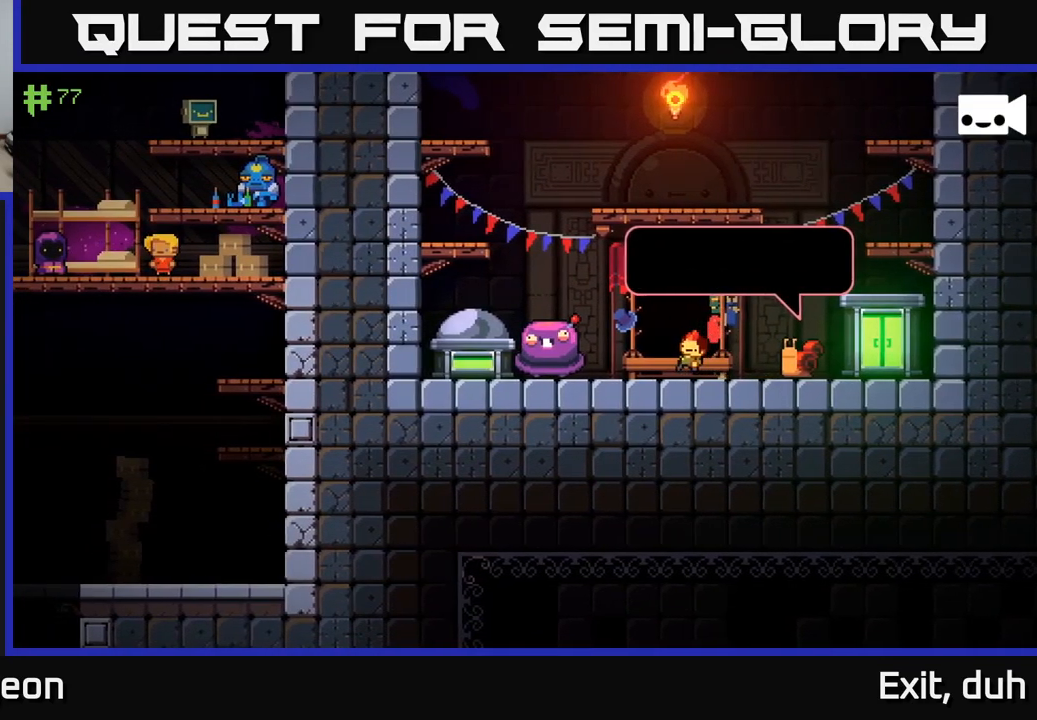
{"buttons": ["X"], "left_stick": "center", "right_stick": "center", "events": [[16, "A", "down"], [333, "X", "down"], [383, "A", "up"]]}
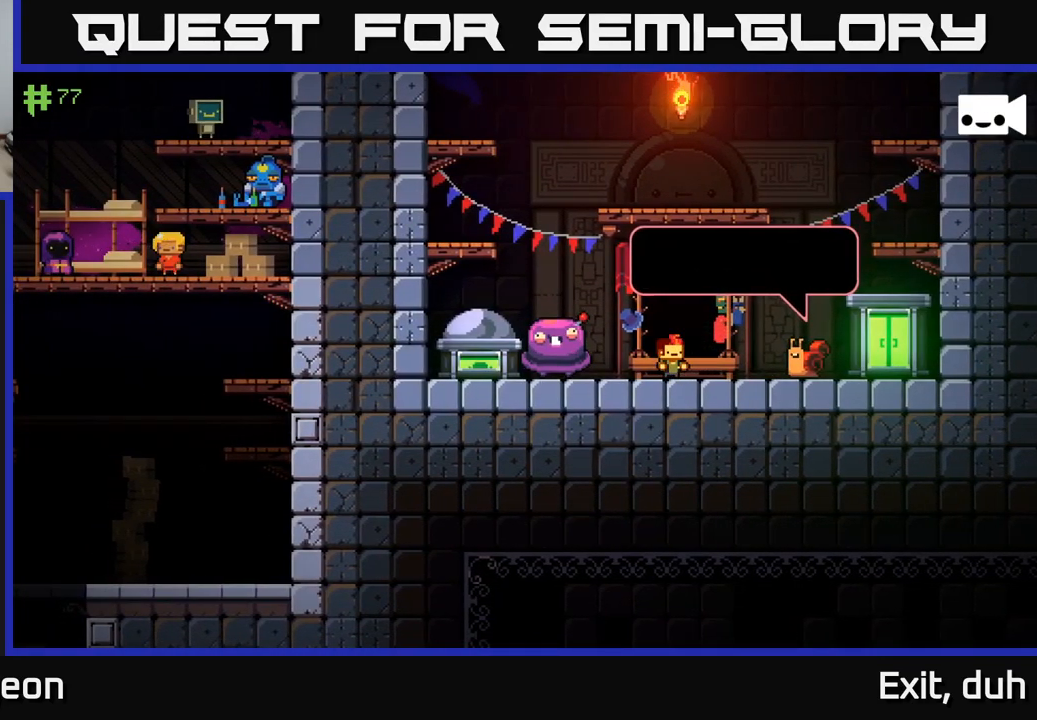
{"buttons": ["A"], "left_stick": "center", "right_stick": "center", "events": [[333, "A", "down"], [383, "X", "up"]]}
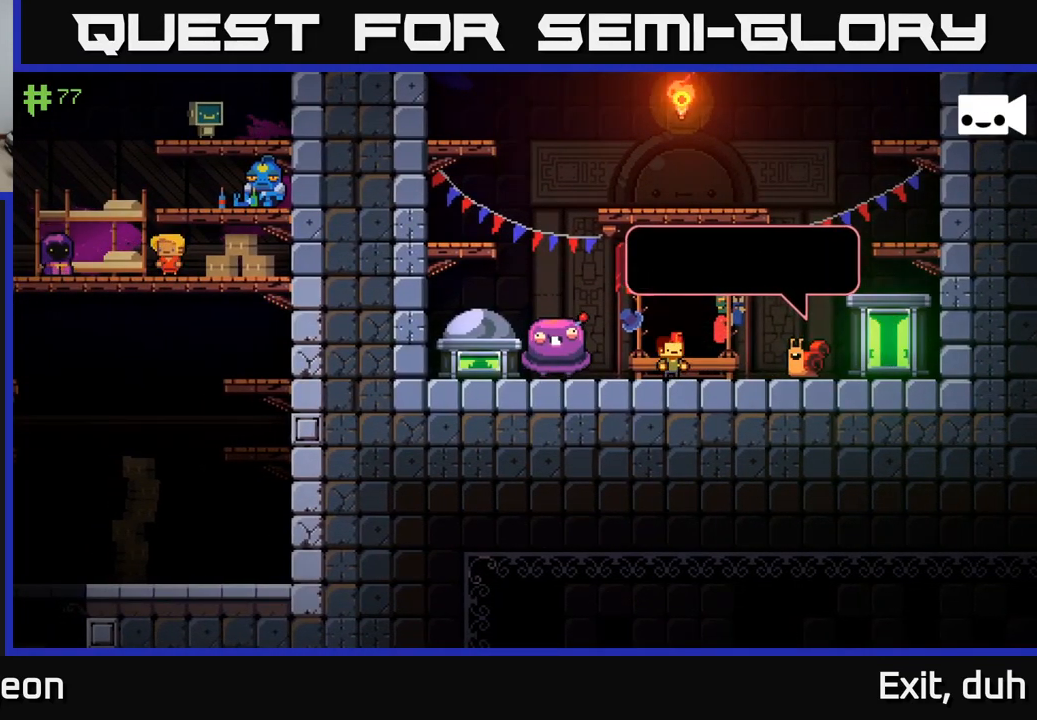
{"buttons": ["X"], "left_stick": "right", "right_stick": "center", "events": [[100, "A", "up"], [100, "X", "down"], [250, "X", "up"], [400, "left_stick", "right"], [416, "X", "down"]]}
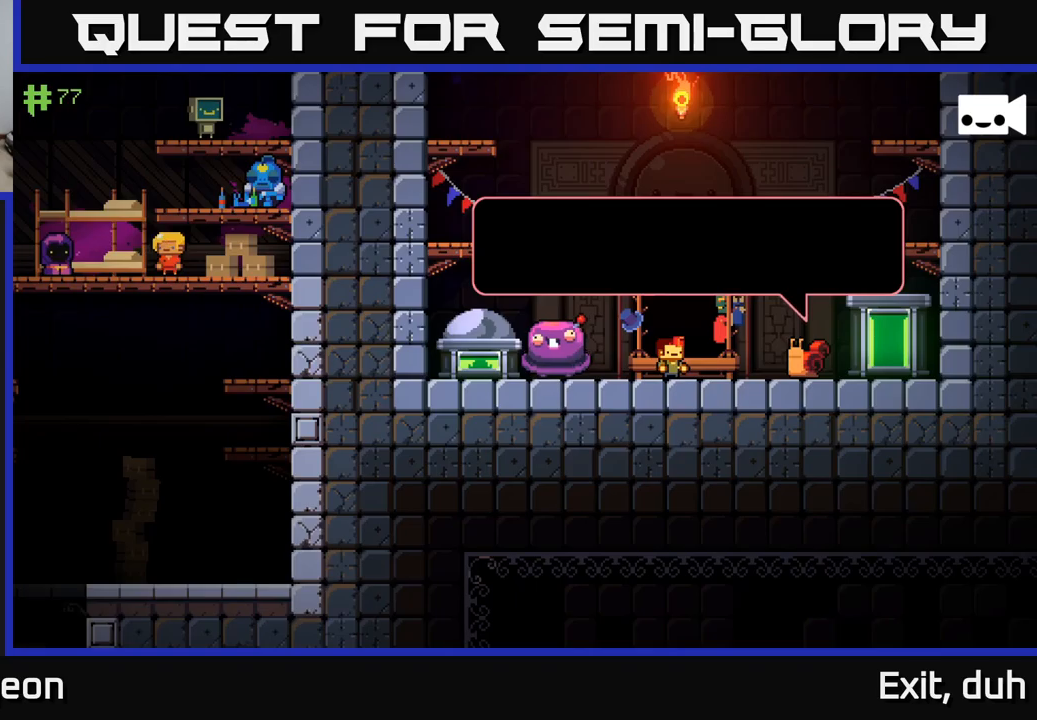
{"buttons": ["A", "X"], "left_stick": "center", "right_stick": "center", "events": [[17, "left_stick", "center"], [83, "A", "down"], [100, "X", "up"], [500, "X", "down"]]}
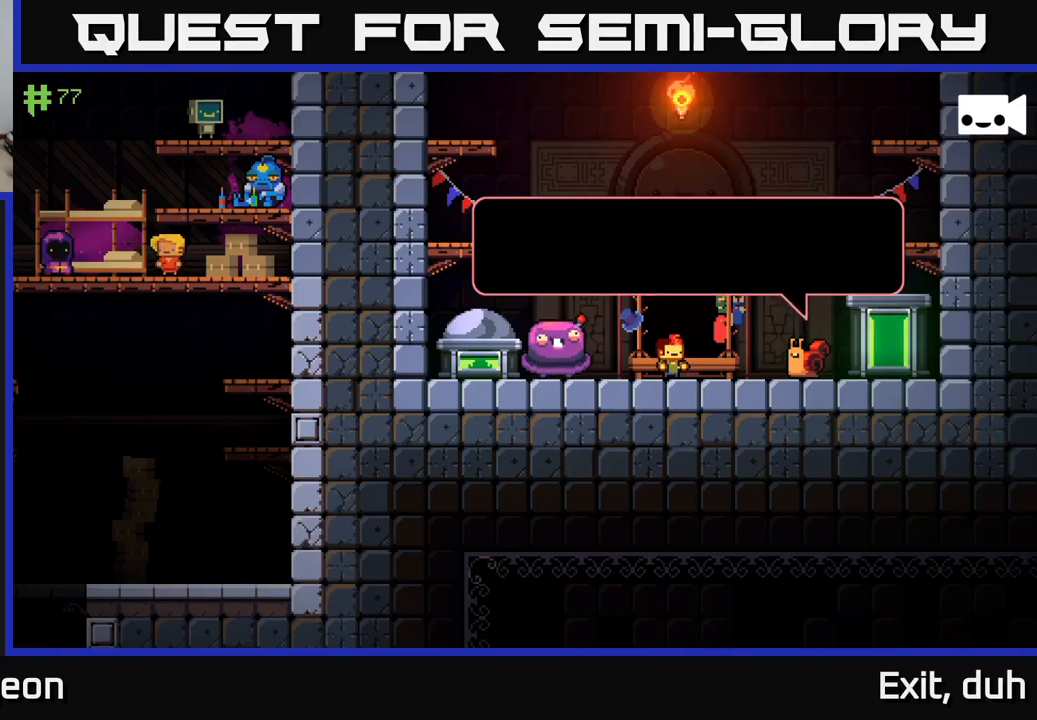
{"buttons": [], "left_stick": "center", "right_stick": "center", "events": [[300, "X", "up"], [350, "A", "up"]]}
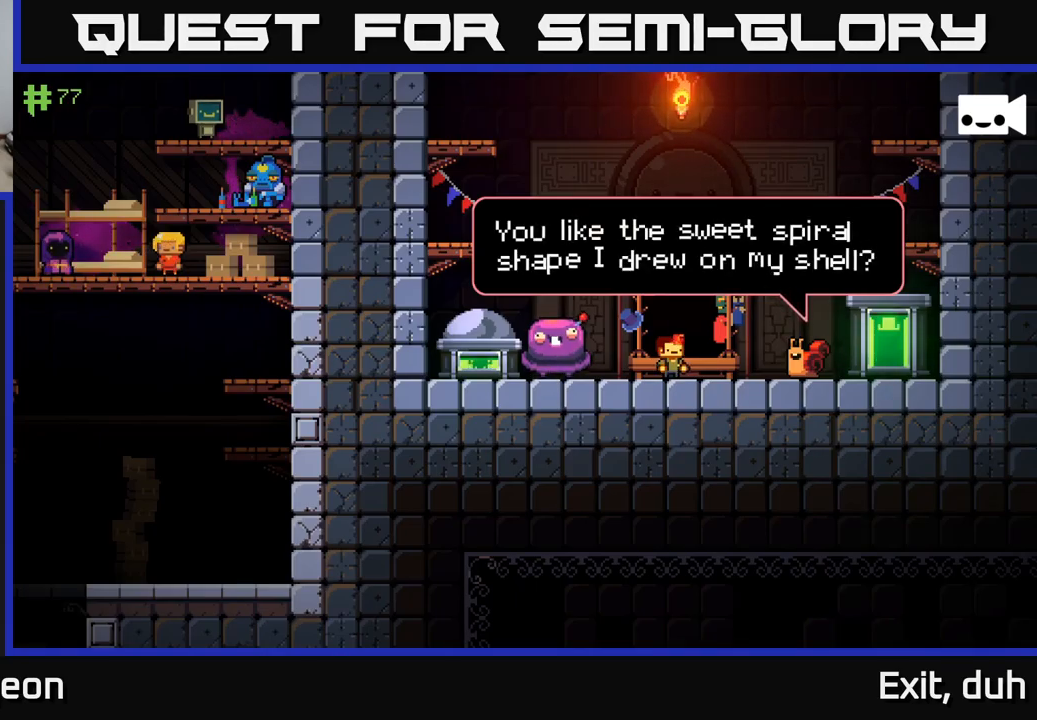
{"buttons": [], "left_stick": "center", "right_stick": "center", "events": []}
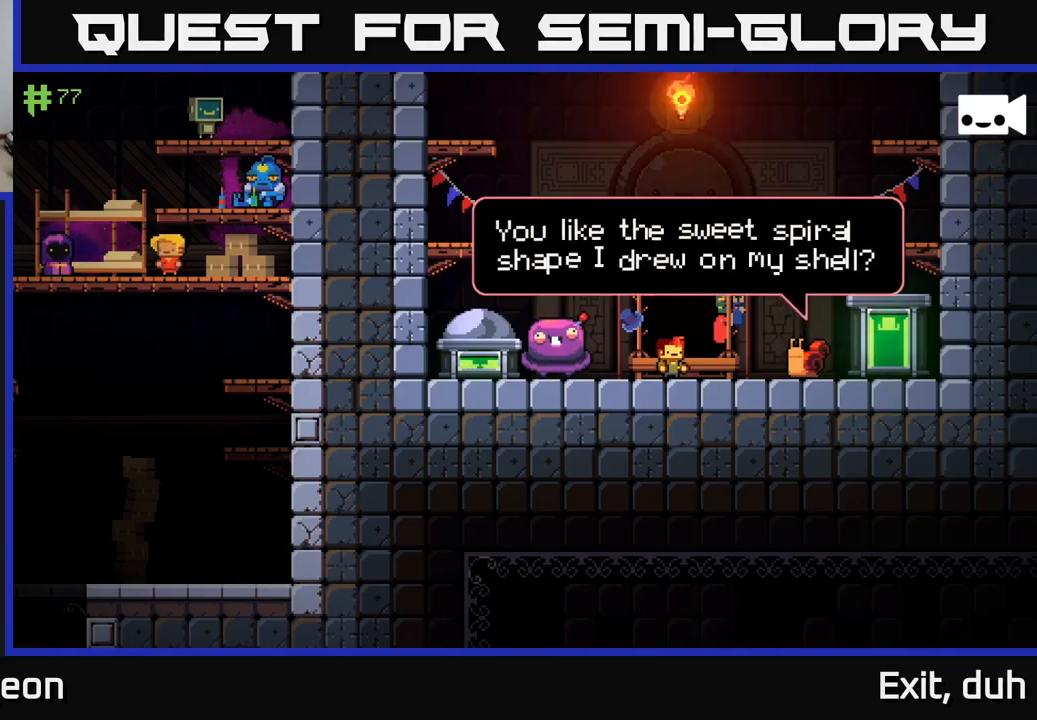
{"buttons": [], "left_stick": "center", "right_stick": "center", "events": []}
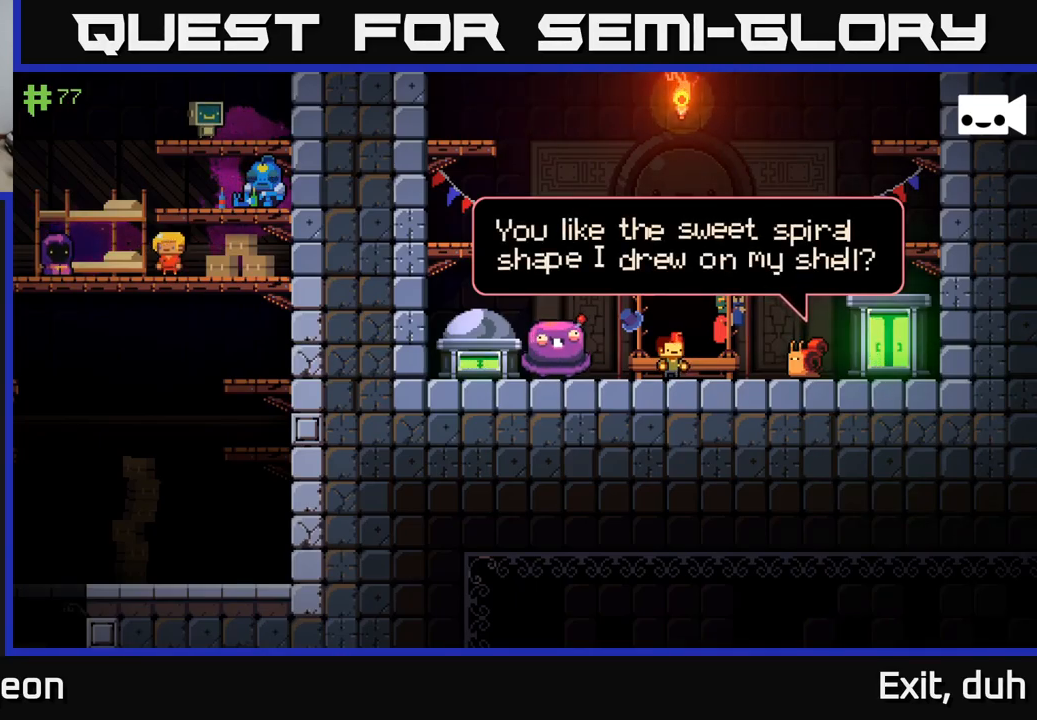
{"buttons": [], "left_stick": "center", "right_stick": "center", "events": [[83, "A", "down"], [133, "X", "down"], [350, "X", "up"], [417, "A", "up"]]}
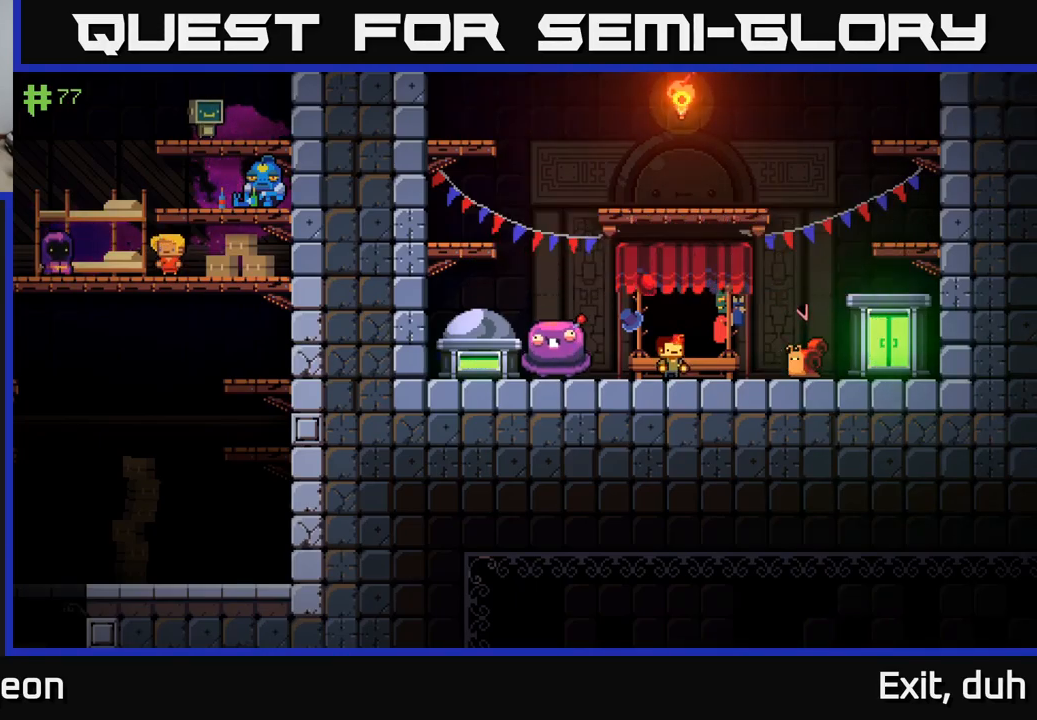
{"buttons": [], "left_stick": "right", "right_stick": "center", "events": [[33, "X", "down"], [183, "X", "up"], [300, "left_stick", "right"]]}
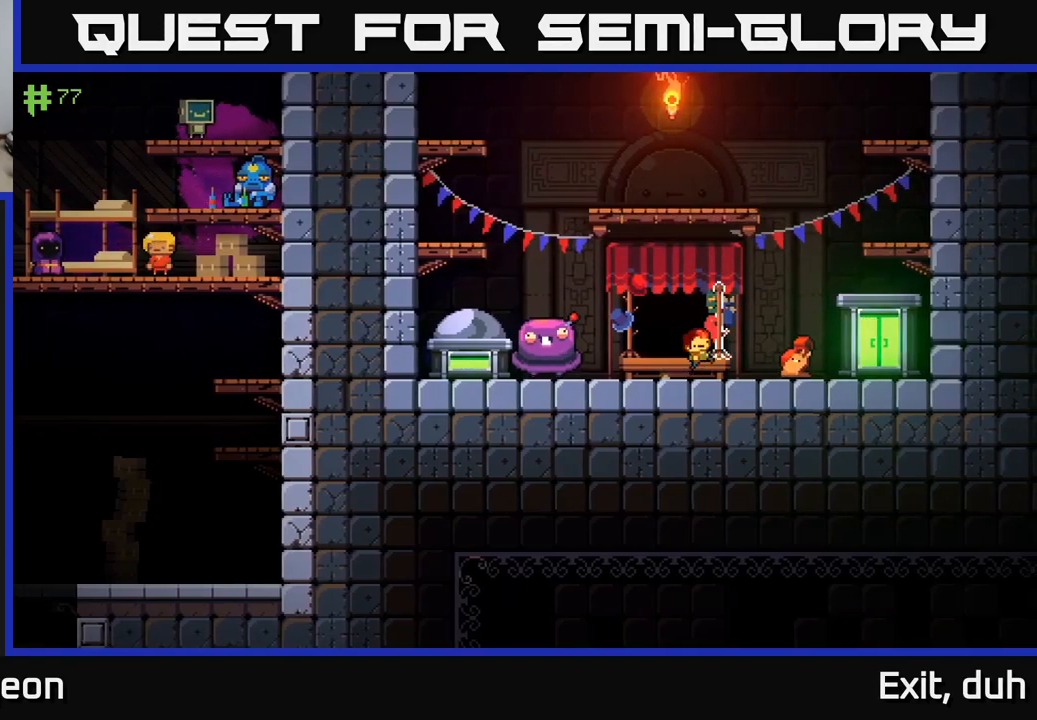
{"buttons": [], "left_stick": "right", "right_stick": "center", "events": []}
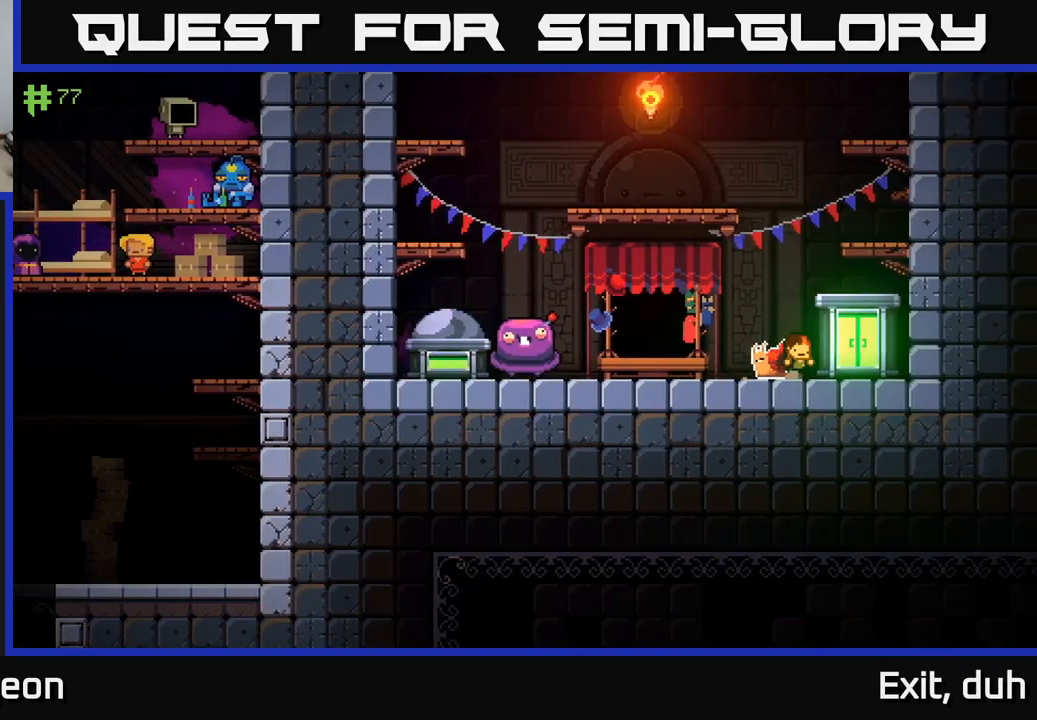
{"buttons": [], "left_stick": "center", "right_stick": "center", "events": [[217, "left_stick", "center"], [233, "X", "down"], [367, "X", "up"]]}
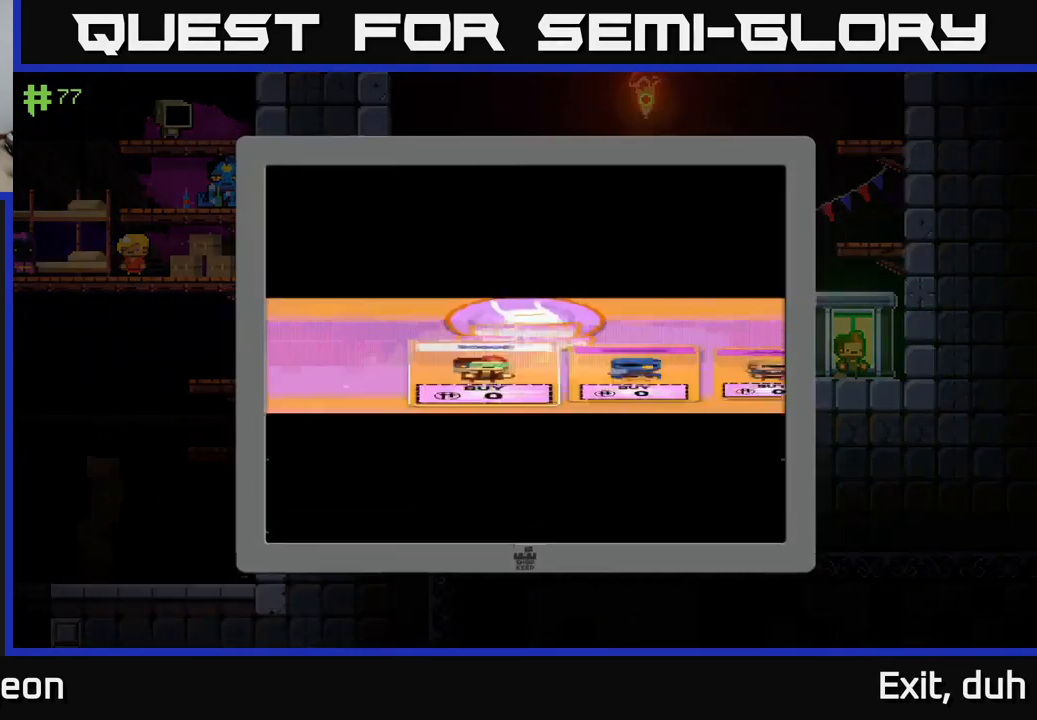
{"buttons": [], "left_stick": "center", "right_stick": "center", "events": []}
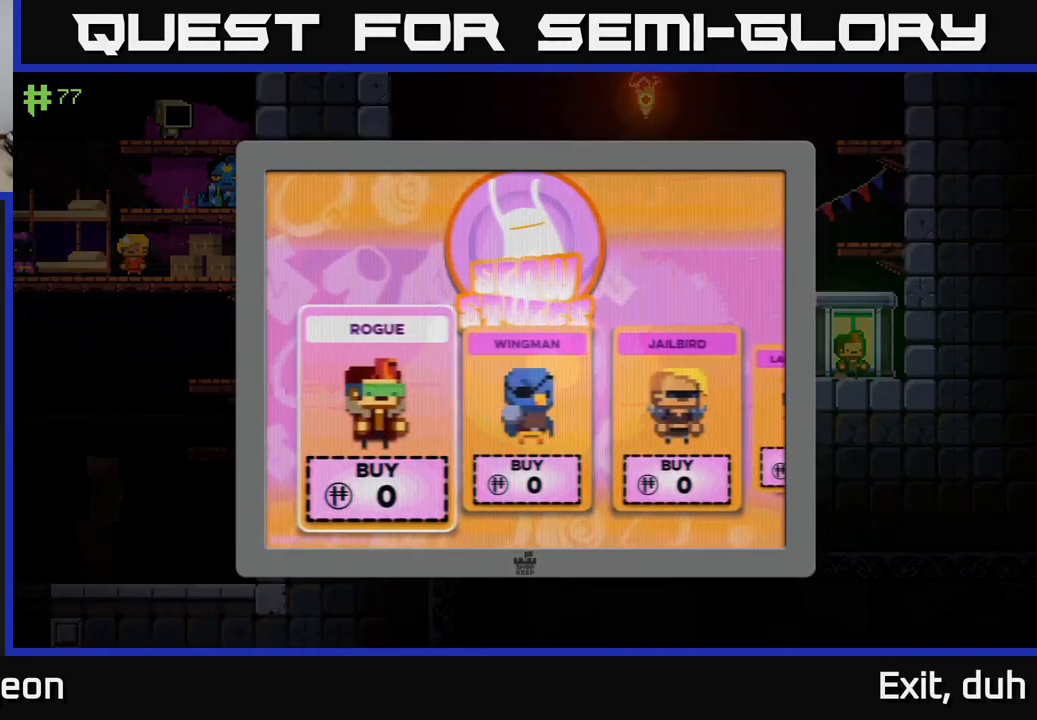
{"buttons": [], "left_stick": "right", "right_stick": "center", "events": [[283, "left_stick", "right"], [417, "left_stick", "center"], [483, "left_stick", "right"]]}
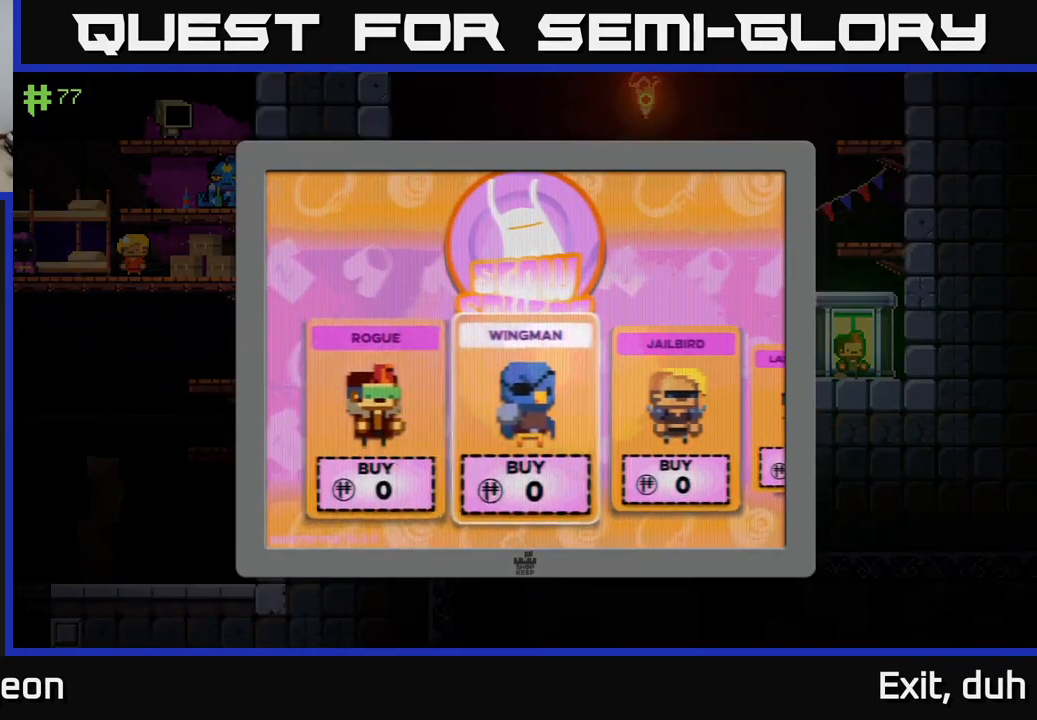
{"buttons": [], "left_stick": "right", "right_stick": "center", "events": [[116, "left_stick", "center"], [166, "left_stick", "right"], [316, "left_stick", "center"], [366, "left_stick", "right"]]}
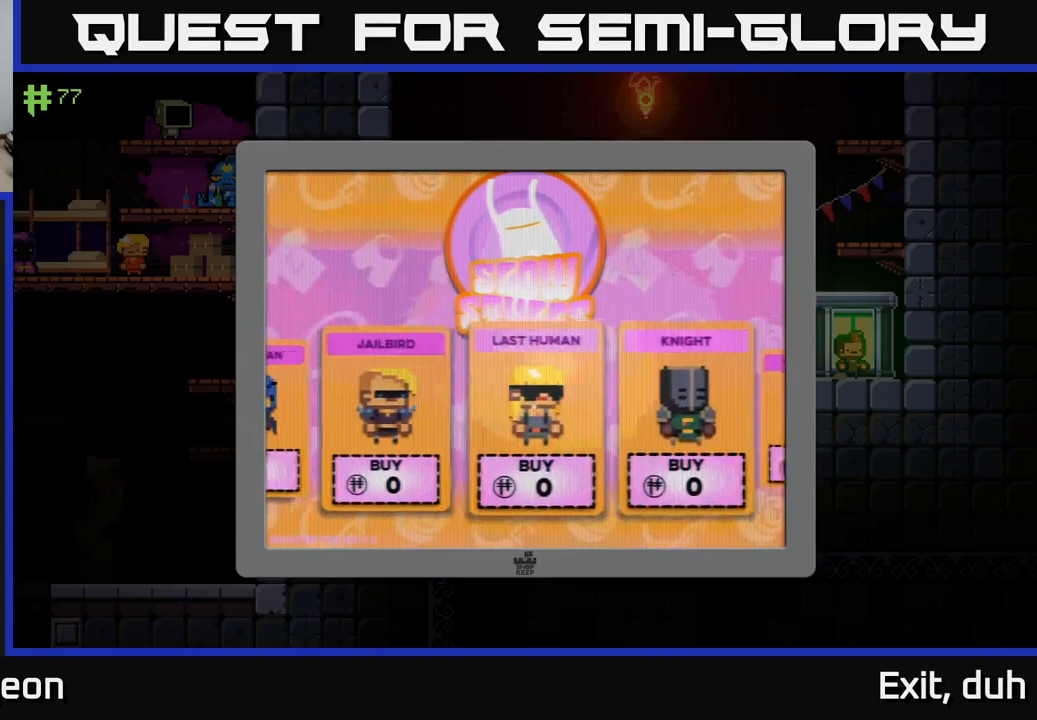
{"buttons": [], "left_stick": "right", "right_stick": "center", "events": [[17, "left_stick", "center"], [184, "left_stick", "right"], [334, "left_stick", "center"], [484, "left_stick", "right"]]}
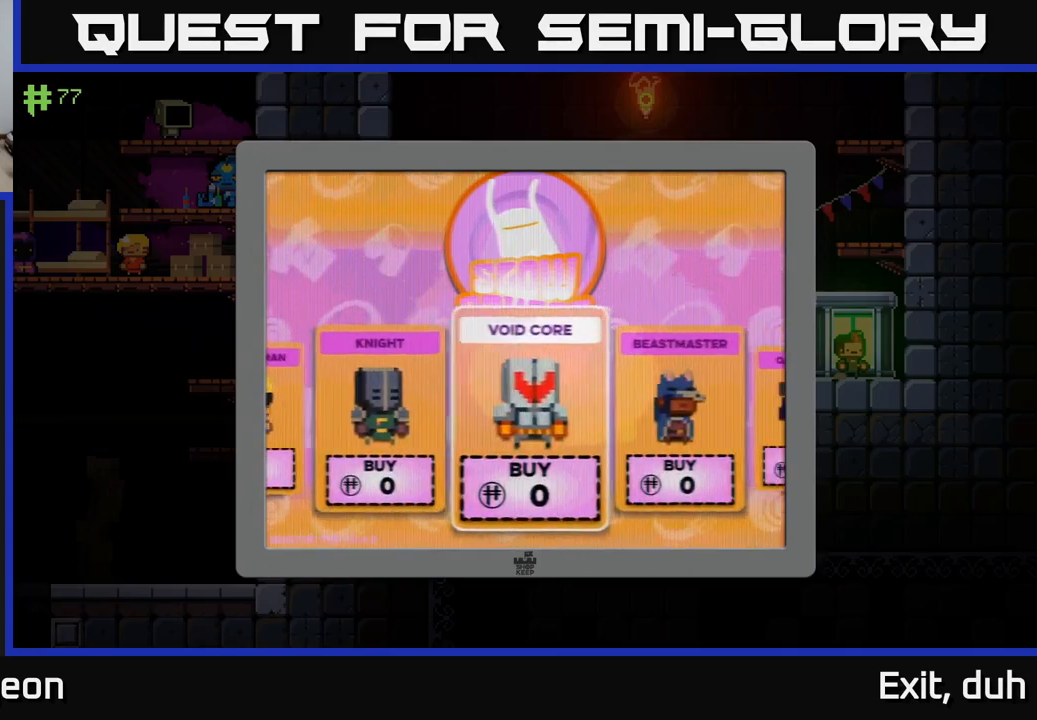
{"buttons": [], "left_stick": "right", "right_stick": "center", "events": [[150, "left_stick", "center"], [200, "left_stick", "right"], [367, "left_stick", "center"], [417, "left_stick", "right"]]}
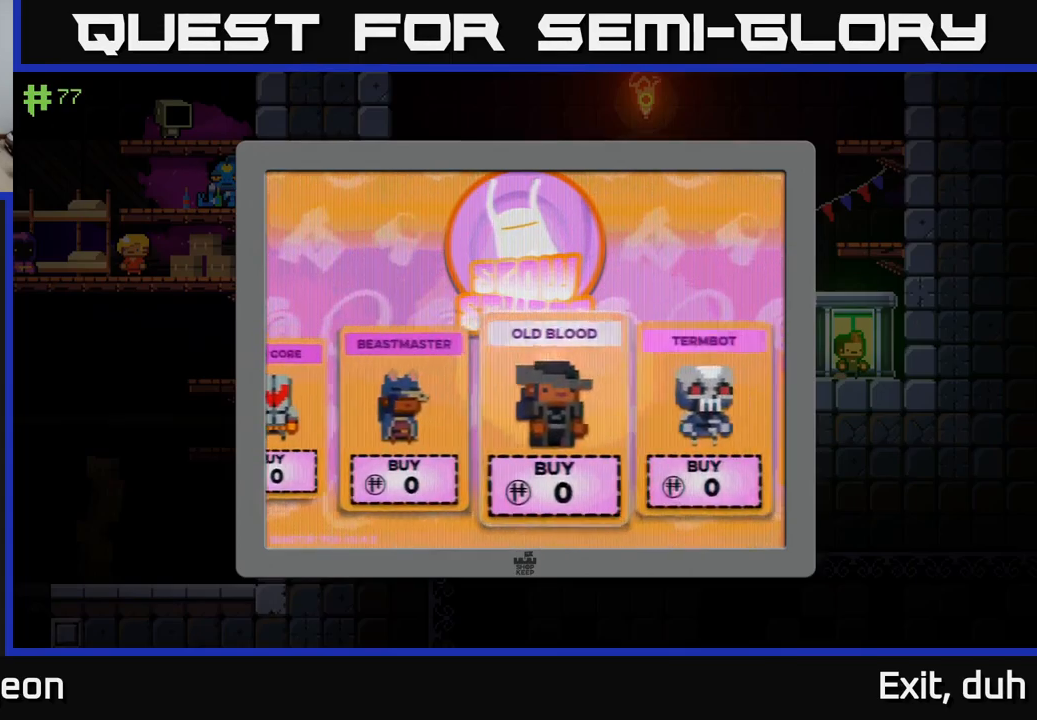
{"buttons": [], "left_stick": "right", "right_stick": "center", "events": [[67, "left_stick", "center"], [134, "left_stick", "right"], [284, "left_stick", "center"], [350, "left_stick", "right"]]}
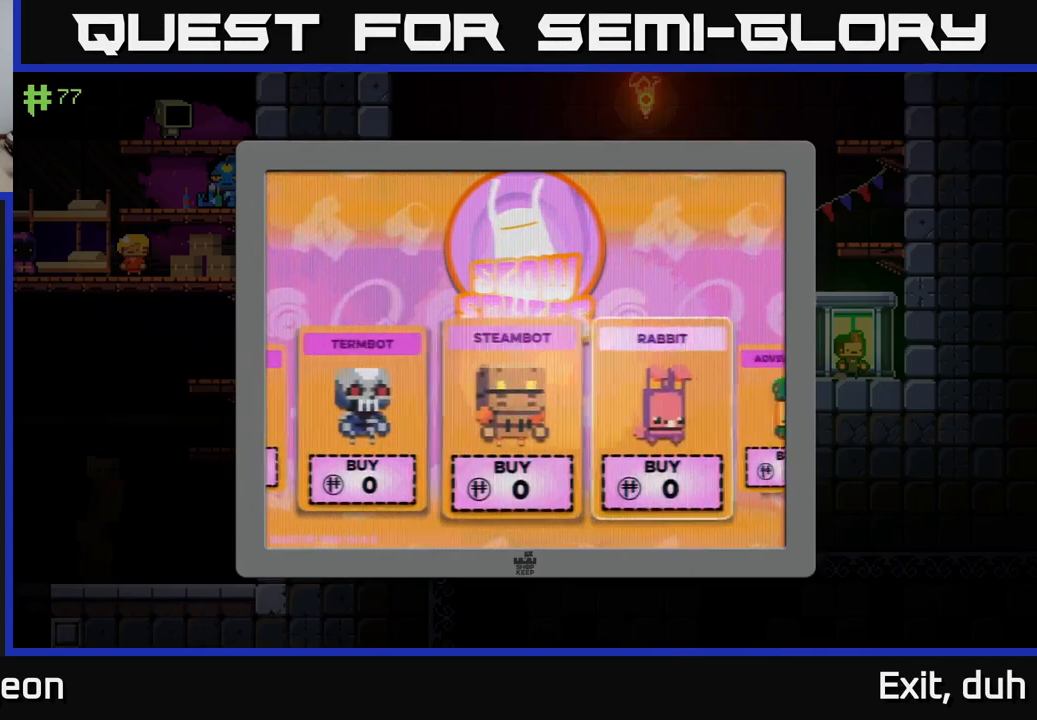
{"buttons": [], "left_stick": "right", "right_stick": "center", "events": [[17, "left_stick", "center"], [67, "left_stick", "right"], [250, "left_stick", "center"], [317, "left_stick", "right"]]}